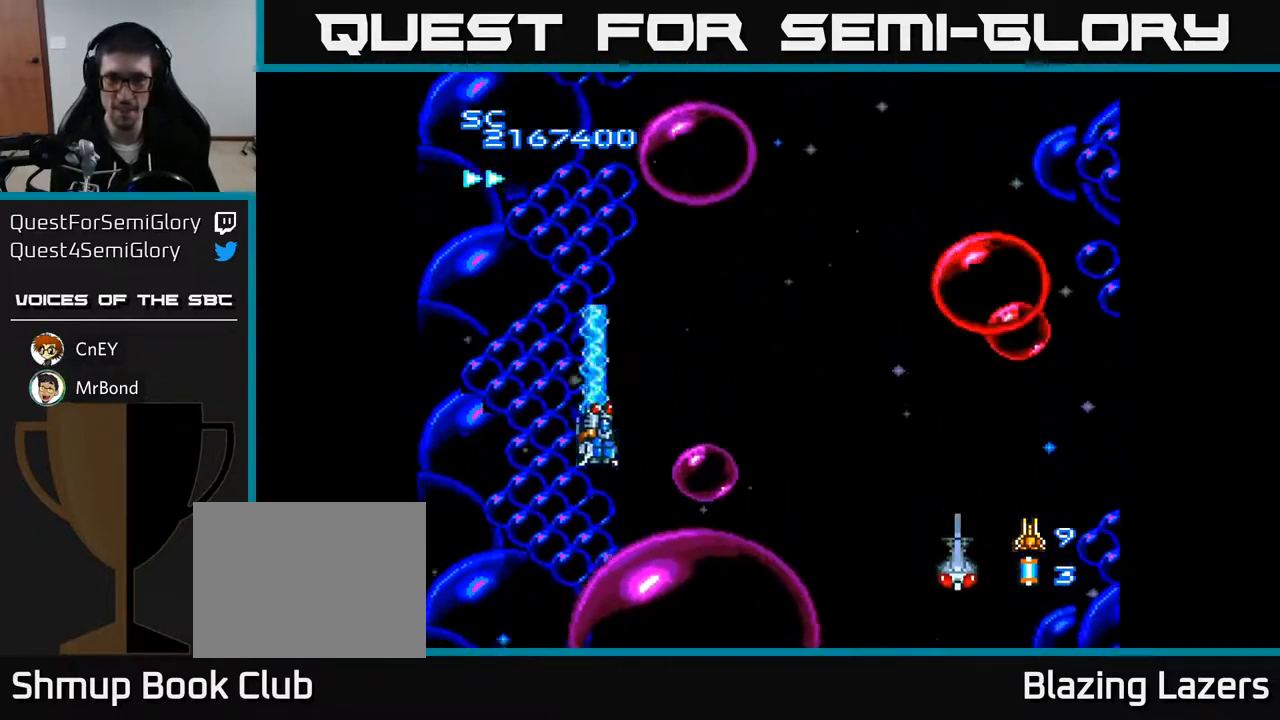
Gameplay with a controller (Xbox layout); each line is a JSON object with the inputs held at the frame after it. "events" lists button and stick changes between this image and that frame as [ms after this image, input, new state], when the widget could be followed in between. Not read: left_stick.
{"buttons": ["A", "DPAD_LEFT"], "right_stick": "center", "events": [[183, "DPAD_UP", "up"], [383, "DPAD_DOWN", "down"], [383, "DPAD_RIGHT", "up"], [483, "DPAD_DOWN", "up"], [500, "DPAD_LEFT", "down"]]}
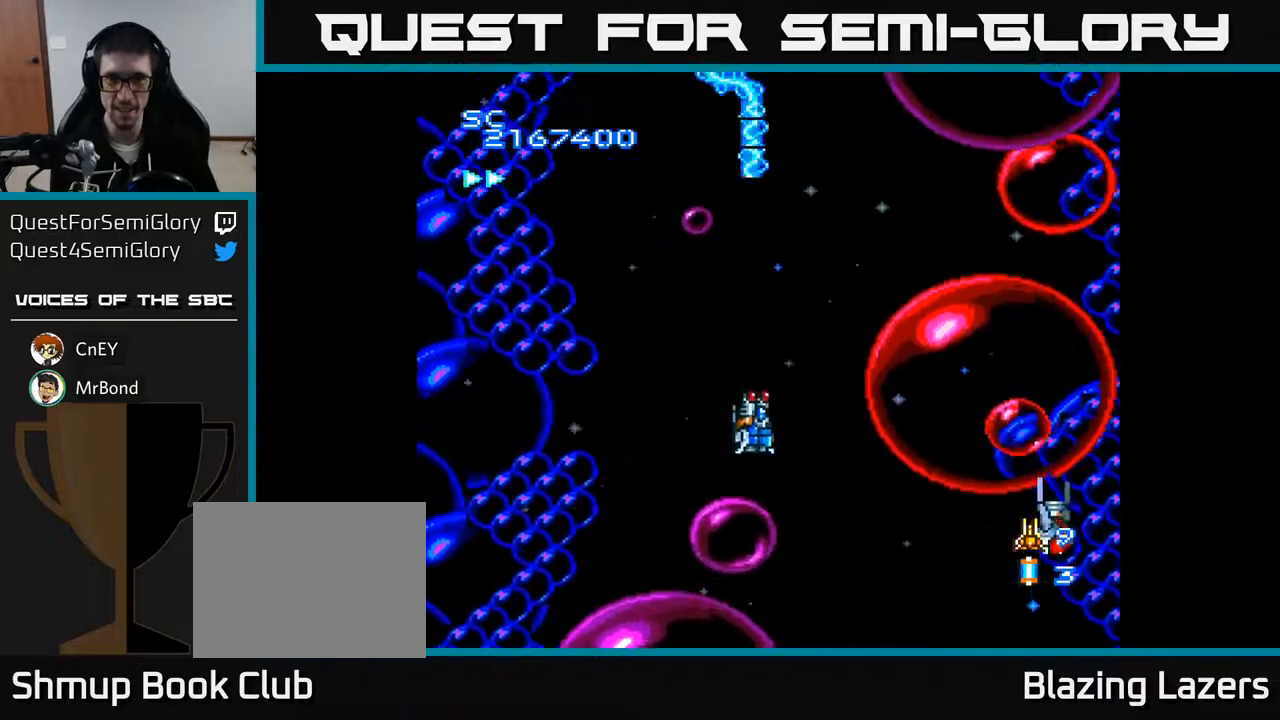
{"buttons": ["A", "DPAD_RIGHT"], "right_stick": "center", "events": [[150, "DPAD_LEFT", "up"], [500, "DPAD_RIGHT", "down"]]}
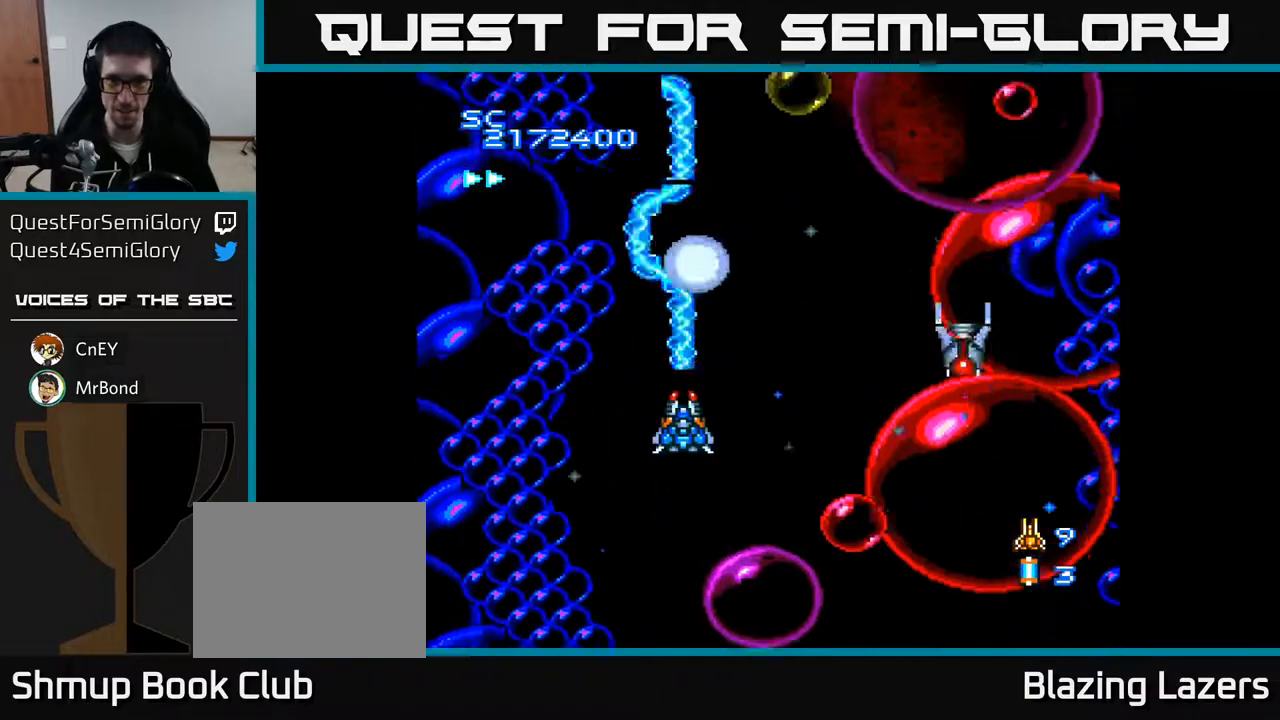
{"buttons": ["A", "DPAD_DOWN", "DPAD_RIGHT"], "right_stick": "center", "events": [[83, "DPAD_RIGHT", "up"], [100, "DPAD_UP", "down"], [200, "DPAD_UP", "up"], [217, "DPAD_RIGHT", "down"], [367, "DPAD_RIGHT", "up"], [500, "DPAD_DOWN", "down"], [500, "DPAD_RIGHT", "down"]]}
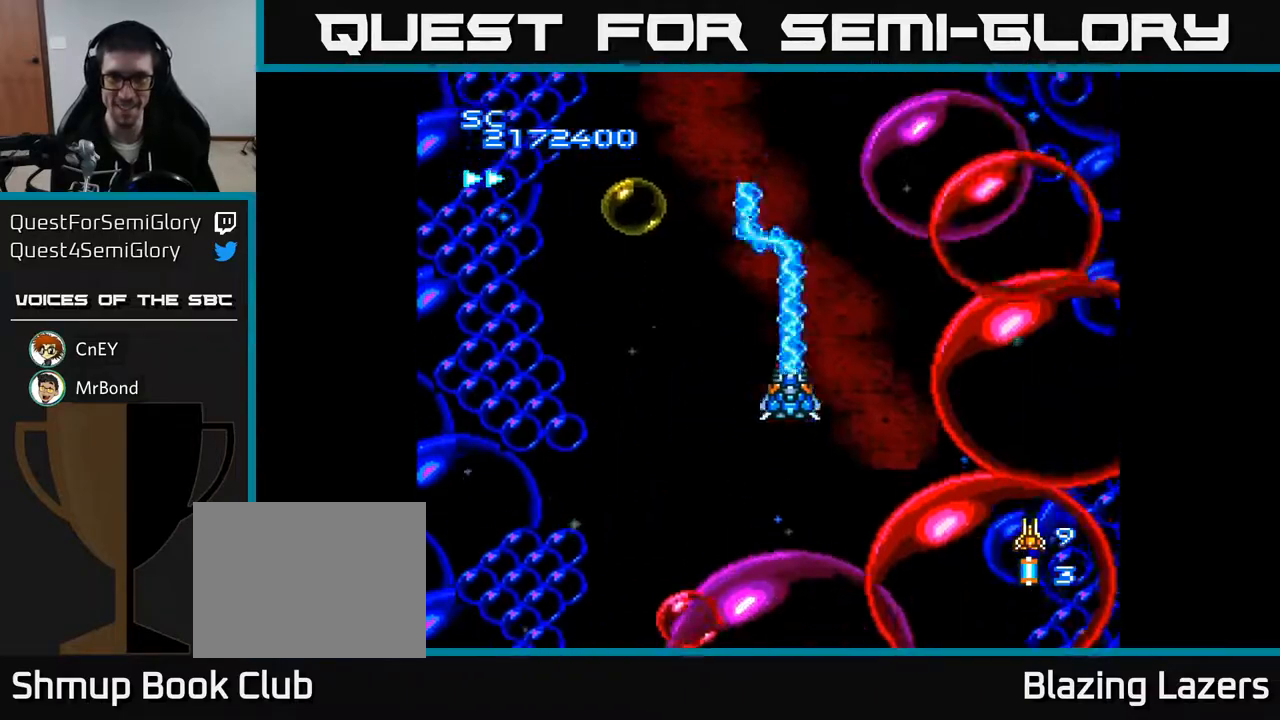
{"buttons": ["A"], "right_stick": "center", "events": [[183, "DPAD_RIGHT", "up"], [200, "DPAD_DOWN", "up"], [217, "DPAD_LEFT", "down"], [350, "DPAD_LEFT", "up"], [367, "DPAD_RIGHT", "down"], [483, "DPAD_RIGHT", "up"]]}
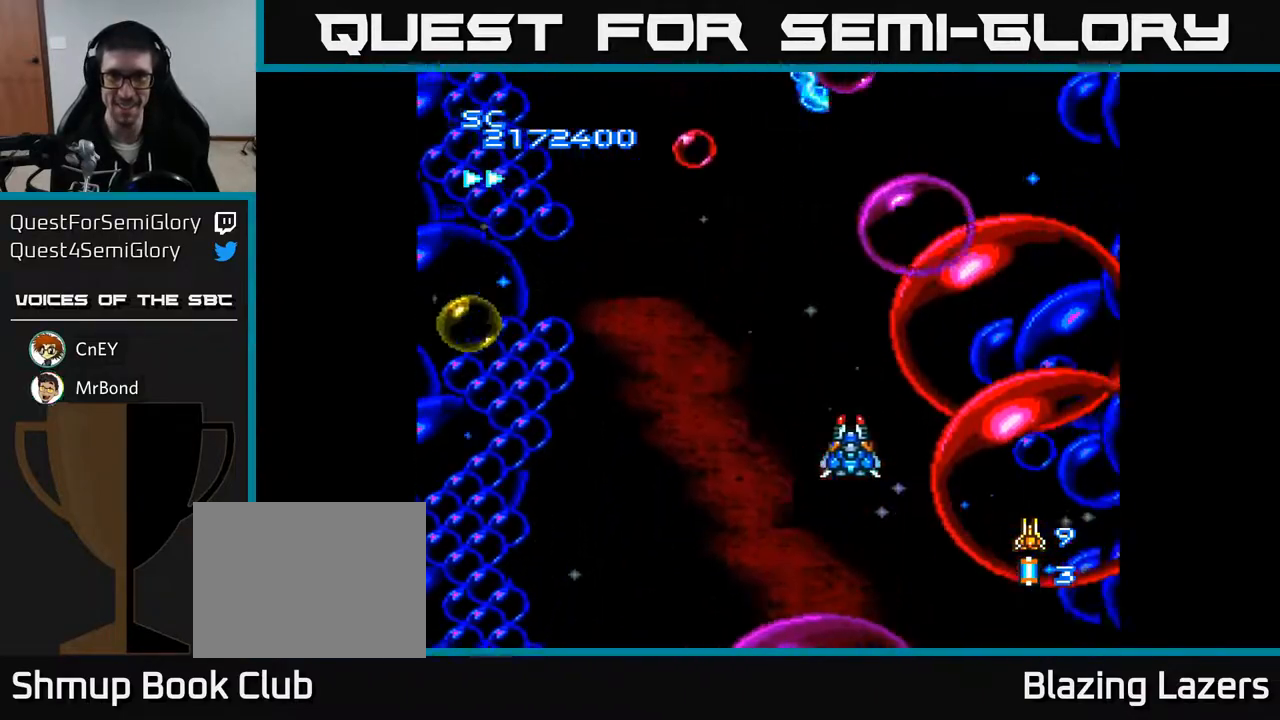
{"buttons": ["A", "DPAD_DOWN"], "right_stick": "center", "events": [[167, "DPAD_DOWN", "down"], [250, "DPAD_DOWN", "up"], [500, "DPAD_DOWN", "down"]]}
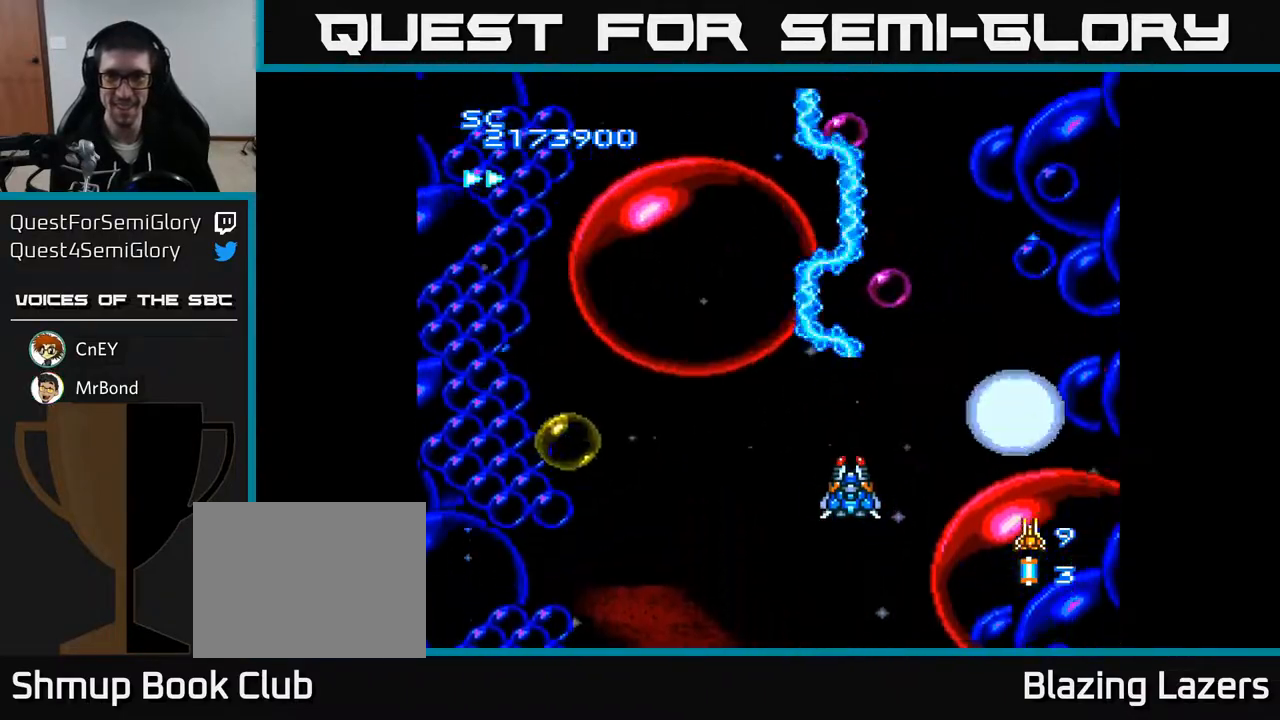
{"buttons": ["A", "DPAD_RIGHT"], "right_stick": "center", "events": [[83, "DPAD_LEFT", "down"], [333, "DPAD_LEFT", "up"], [350, "DPAD_RIGHT", "down"], [500, "DPAD_DOWN", "up"]]}
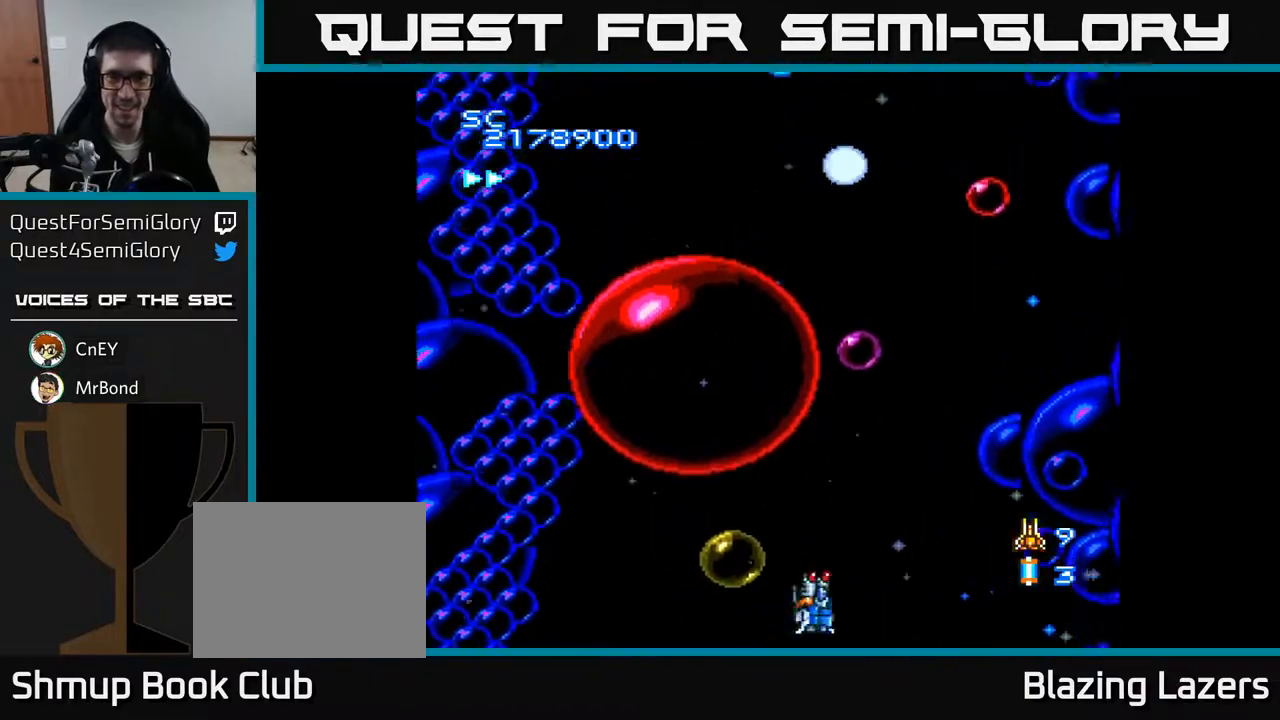
{"buttons": ["A", "DPAD_RIGHT"], "right_stick": "center", "events": [[100, "DPAD_UP", "down"], [317, "DPAD_RIGHT", "up"], [367, "DPAD_UP", "up"], [417, "DPAD_RIGHT", "down"]]}
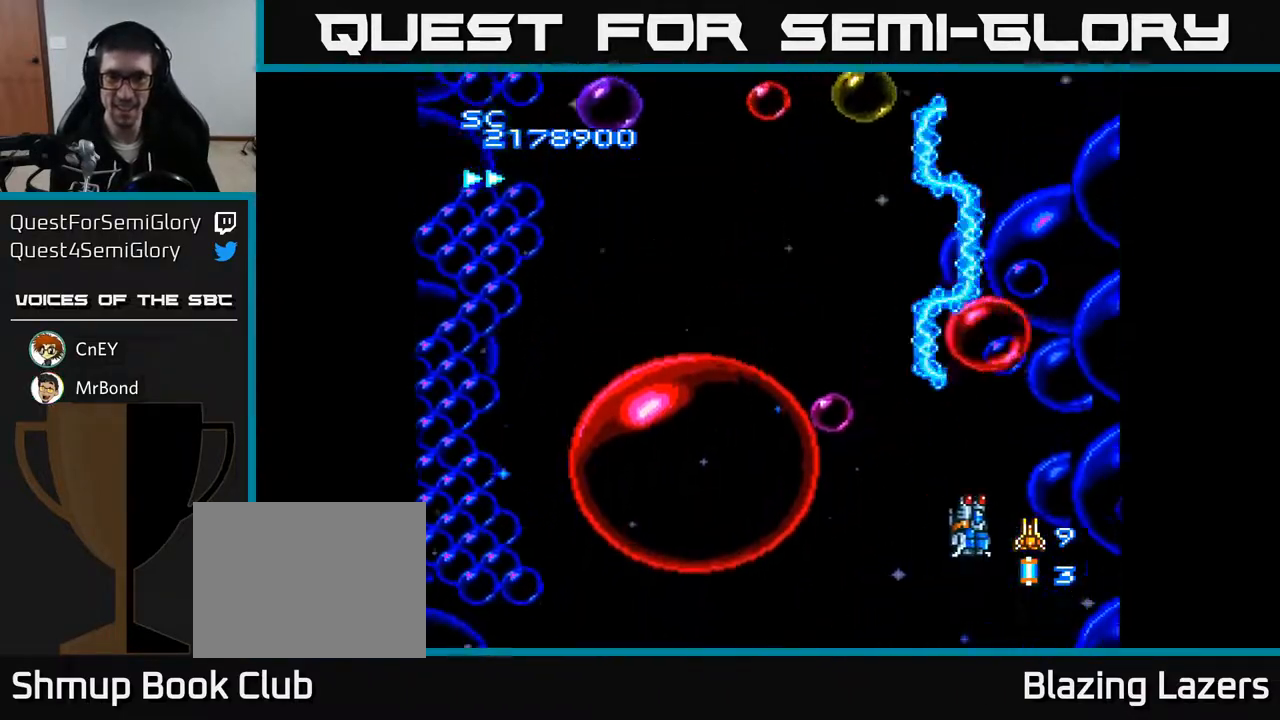
{"buttons": ["A", "DPAD_UP", "DPAD_LEFT"], "right_stick": "center", "events": [[33, "DPAD_RIGHT", "up"], [450, "DPAD_LEFT", "down"], [483, "DPAD_UP", "down"]]}
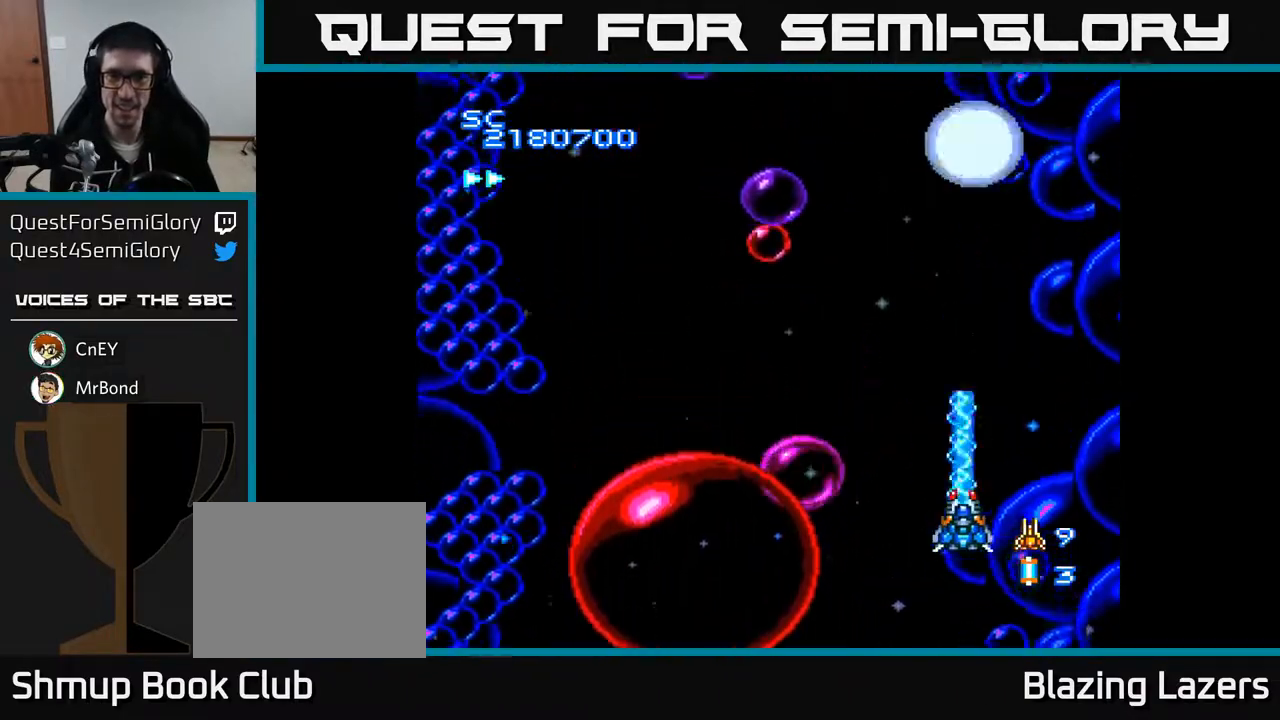
{"buttons": ["A", "DPAD_DOWN"], "right_stick": "center", "events": [[283, "DPAD_LEFT", "up"], [300, "DPAD_RIGHT", "down"], [383, "DPAD_UP", "up"], [483, "DPAD_RIGHT", "up"], [500, "DPAD_DOWN", "down"]]}
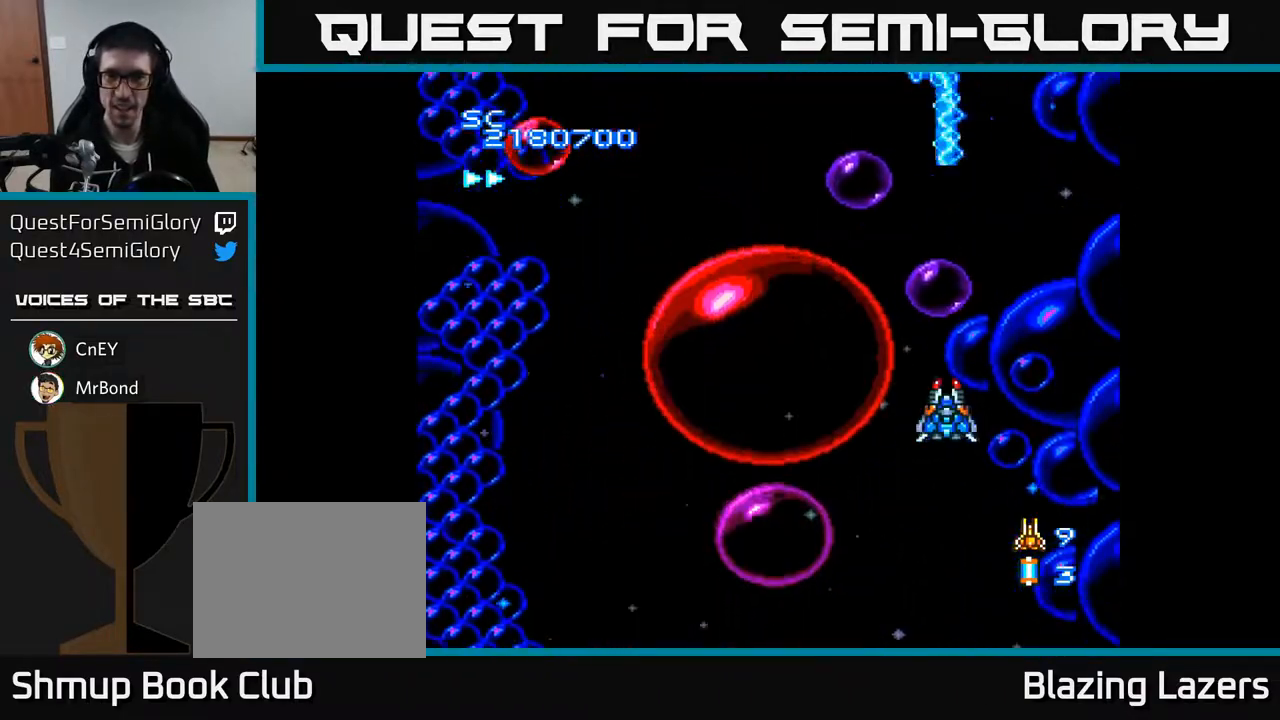
{"buttons": ["A", "DPAD_UP", "DPAD_RIGHT"], "right_stick": "center", "events": [[133, "DPAD_RIGHT", "down"], [400, "DPAD_DOWN", "up"], [400, "DPAD_RIGHT", "up"], [467, "DPAD_RIGHT", "down"], [483, "DPAD_UP", "down"]]}
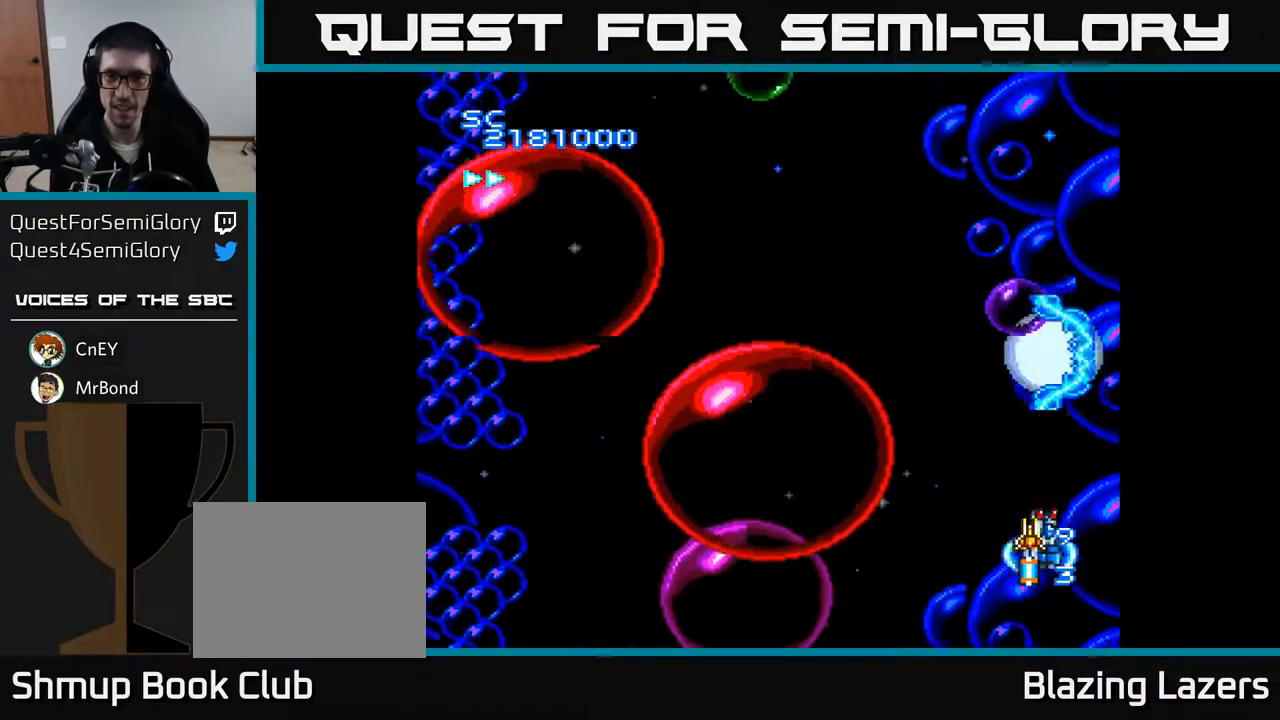
{"buttons": ["A", "DPAD_UP", "DPAD_LEFT"], "right_stick": "center", "events": [[67, "DPAD_RIGHT", "up"], [133, "DPAD_LEFT", "down"], [217, "DPAD_LEFT", "up"], [217, "DPAD_UP", "up"], [433, "DPAD_LEFT", "down"], [450, "DPAD_UP", "down"]]}
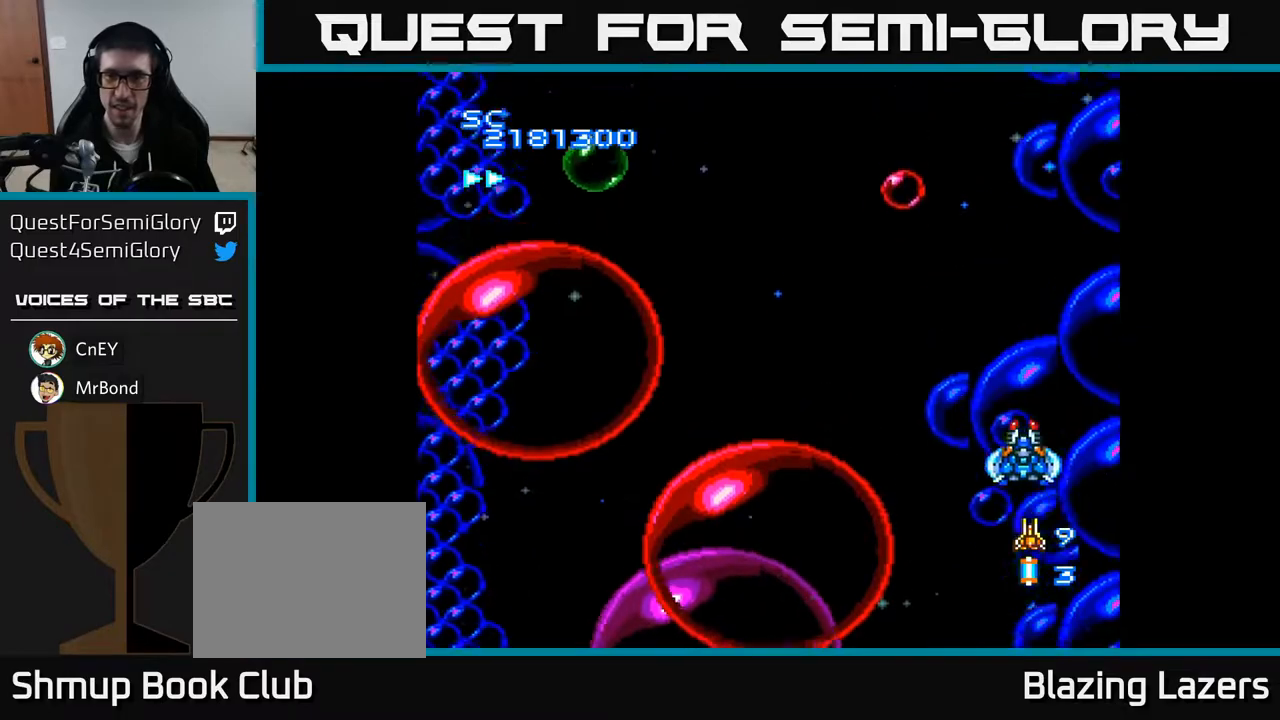
{"buttons": ["A", "DPAD_DOWN"], "right_stick": "center", "events": [[267, "DPAD_LEFT", "up"], [300, "DPAD_RIGHT", "down"], [317, "DPAD_UP", "up"], [333, "DPAD_DOWN", "down"], [367, "DPAD_RIGHT", "up"], [400, "DPAD_LEFT", "down"], [467, "DPAD_LEFT", "up"]]}
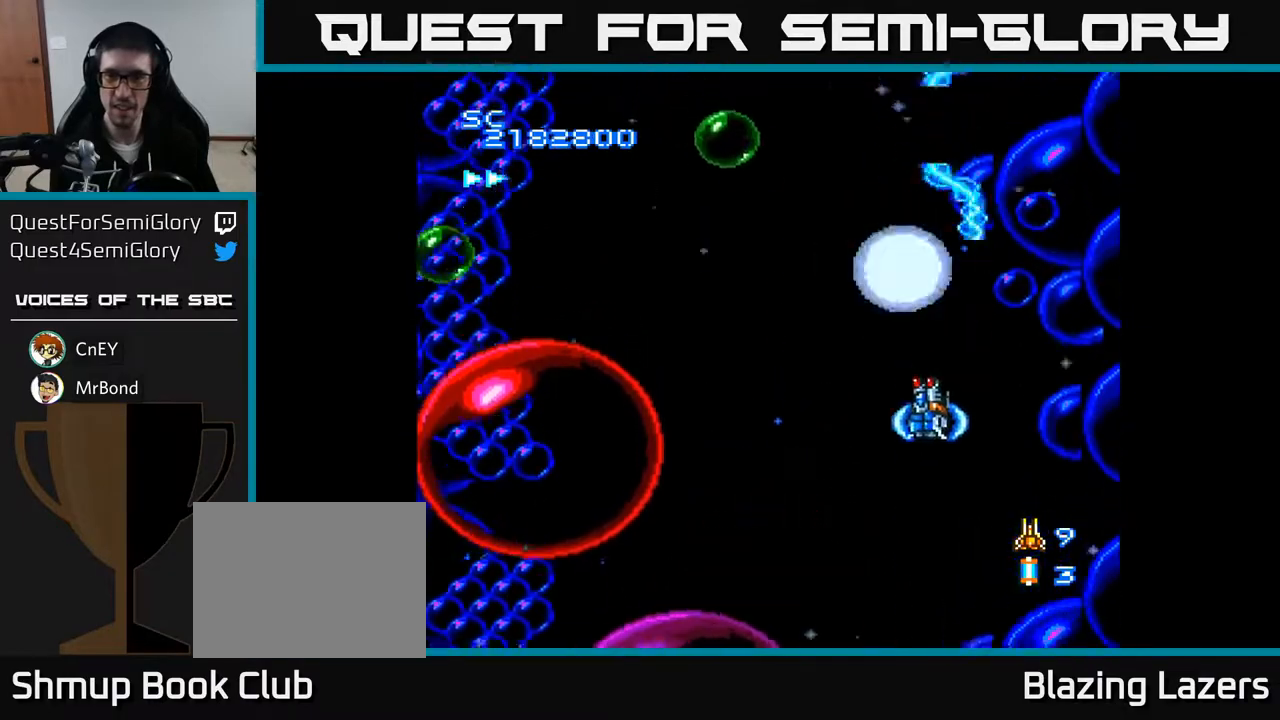
{"buttons": ["A", "DPAD_RIGHT"], "right_stick": "center", "events": [[133, "DPAD_LEFT", "down"], [167, "DPAD_DOWN", "up"], [250, "DPAD_UP", "down"], [317, "DPAD_LEFT", "up"], [350, "DPAD_RIGHT", "down"], [417, "DPAD_UP", "up"]]}
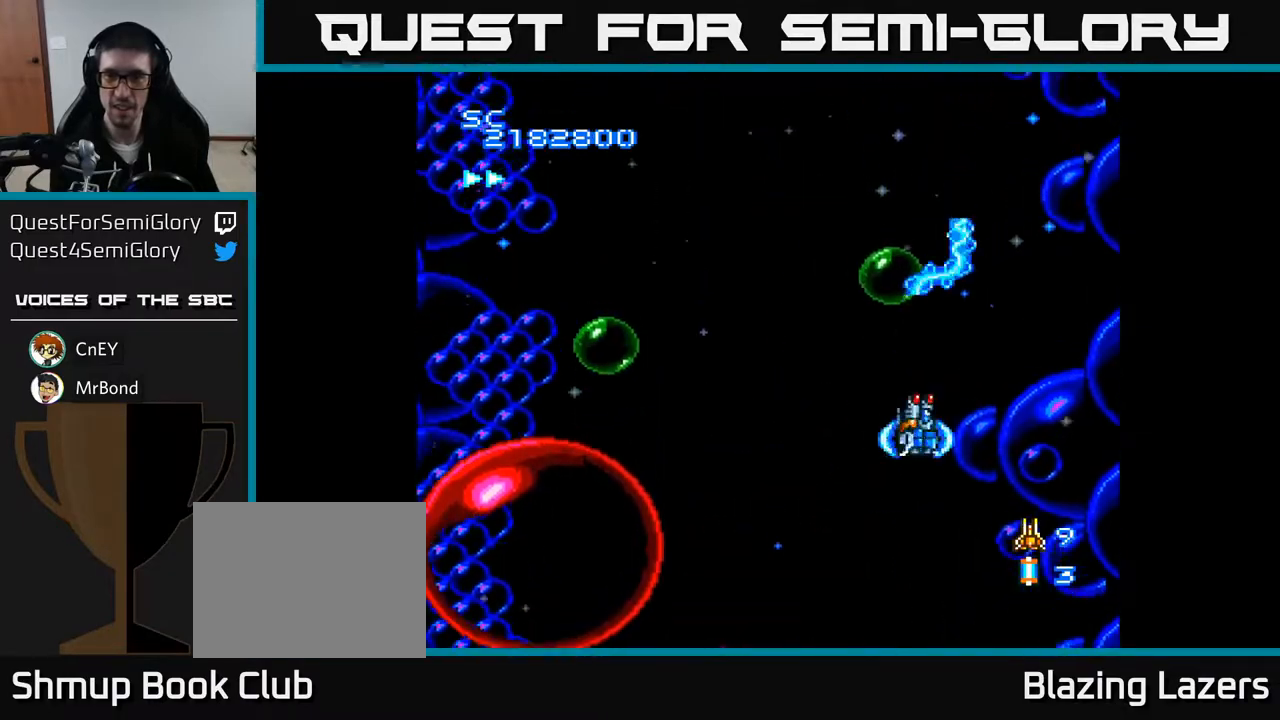
{"buttons": ["A", "DPAD_DOWN"], "right_stick": "center", "events": [[33, "DPAD_DOWN", "down"], [67, "DPAD_RIGHT", "up"], [167, "DPAD_LEFT", "down"], [450, "DPAD_LEFT", "up"]]}
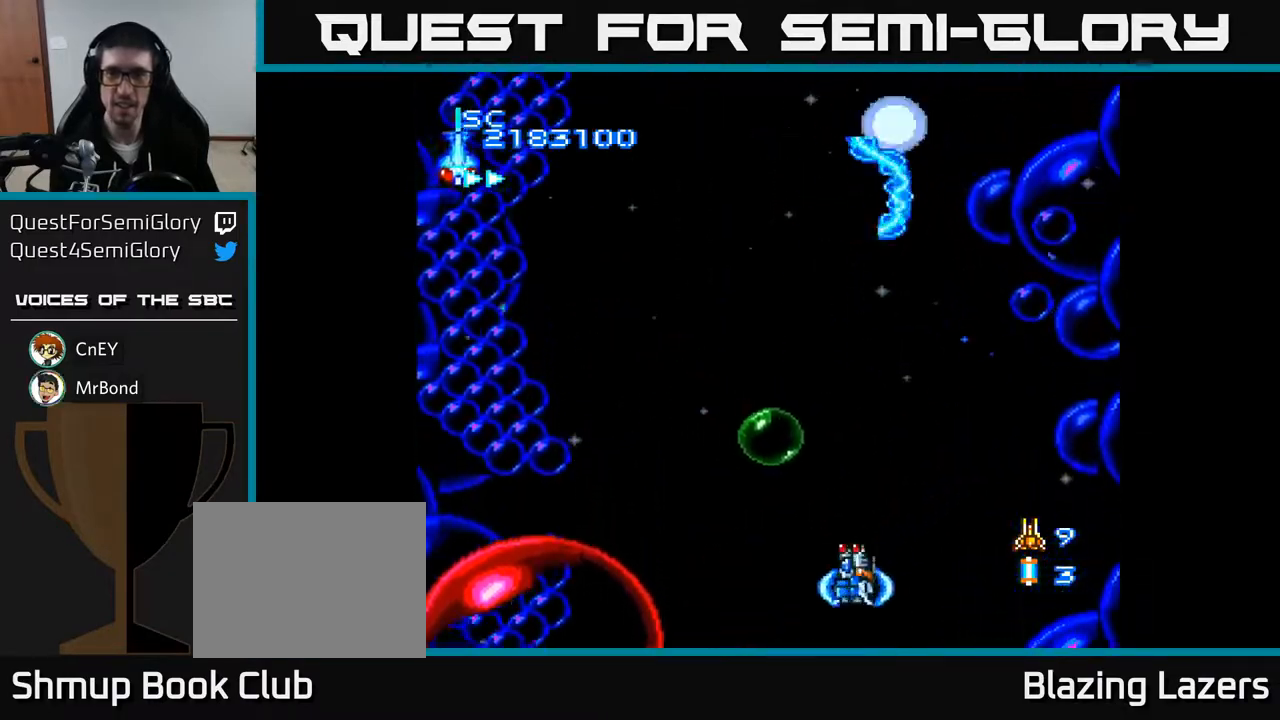
{"buttons": ["A", "DPAD_UP", "DPAD_LEFT"], "right_stick": "center", "events": [[117, "DPAD_DOWN", "up"], [233, "DPAD_RIGHT", "down"], [300, "DPAD_DOWN", "down"], [333, "DPAD_RIGHT", "up"], [350, "DPAD_DOWN", "up"], [417, "DPAD_LEFT", "down"], [500, "DPAD_UP", "down"]]}
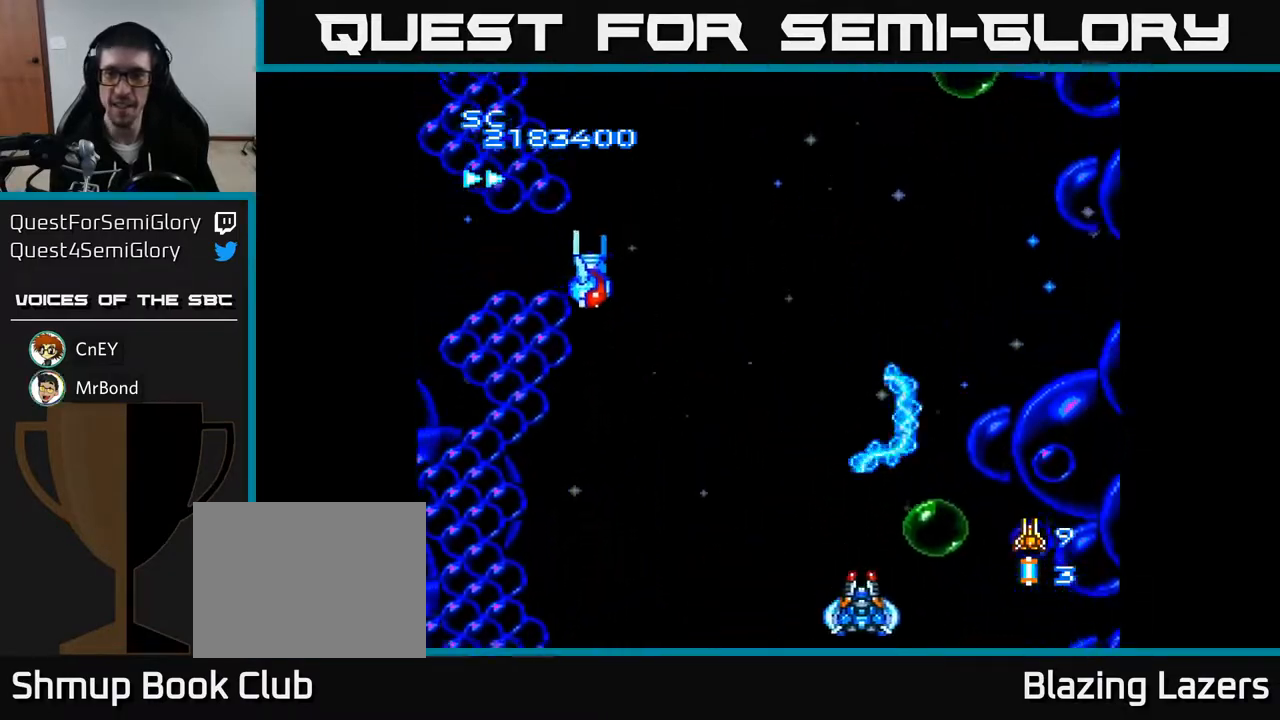
{"buttons": ["A", "DPAD_LEFT"], "right_stick": "center", "events": [[250, "DPAD_UP", "up"]]}
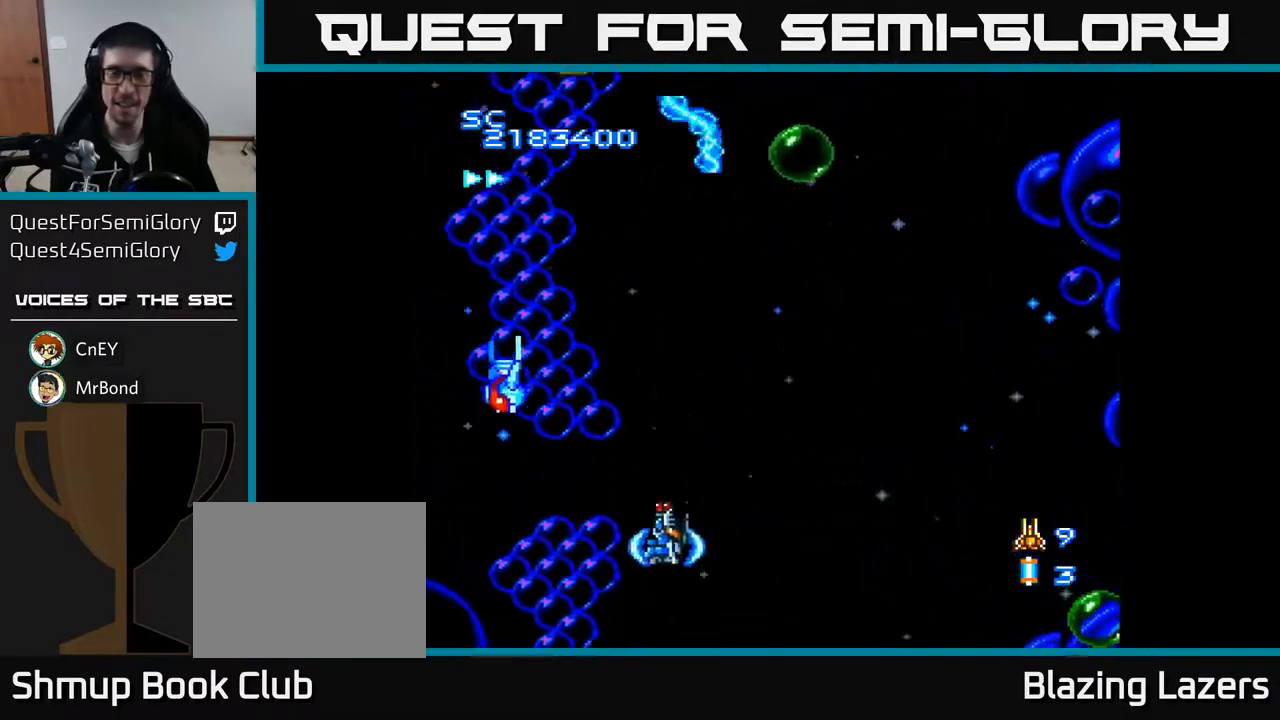
{"buttons": ["A", "DPAD_DOWN"], "right_stick": "center", "events": [[283, "DPAD_DOWN", "down"], [383, "DPAD_LEFT", "up"]]}
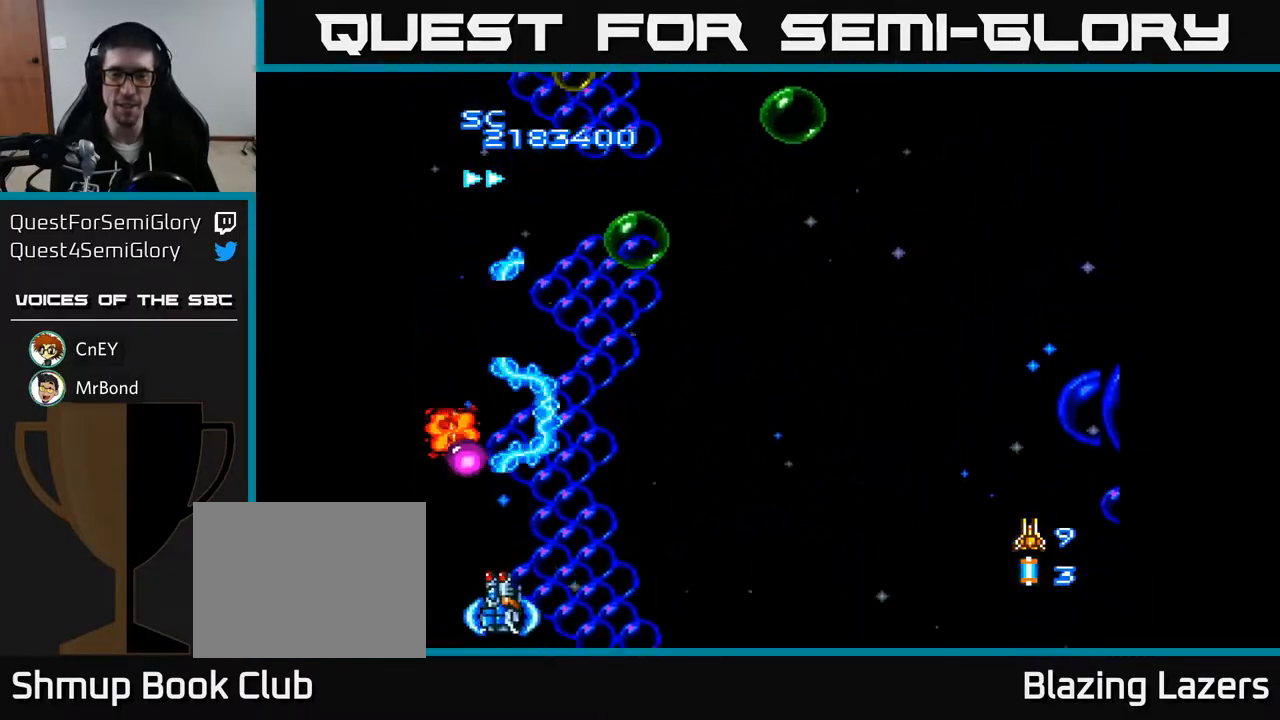
{"buttons": ["A", "DPAD_DOWN", "DPAD_RIGHT"], "right_stick": "center", "events": [[50, "DPAD_DOWN", "up"], [50, "DPAD_RIGHT", "down"], [133, "DPAD_UP", "down"], [183, "DPAD_RIGHT", "up"], [400, "DPAD_UP", "up"], [433, "DPAD_RIGHT", "down"], [467, "DPAD_DOWN", "down"]]}
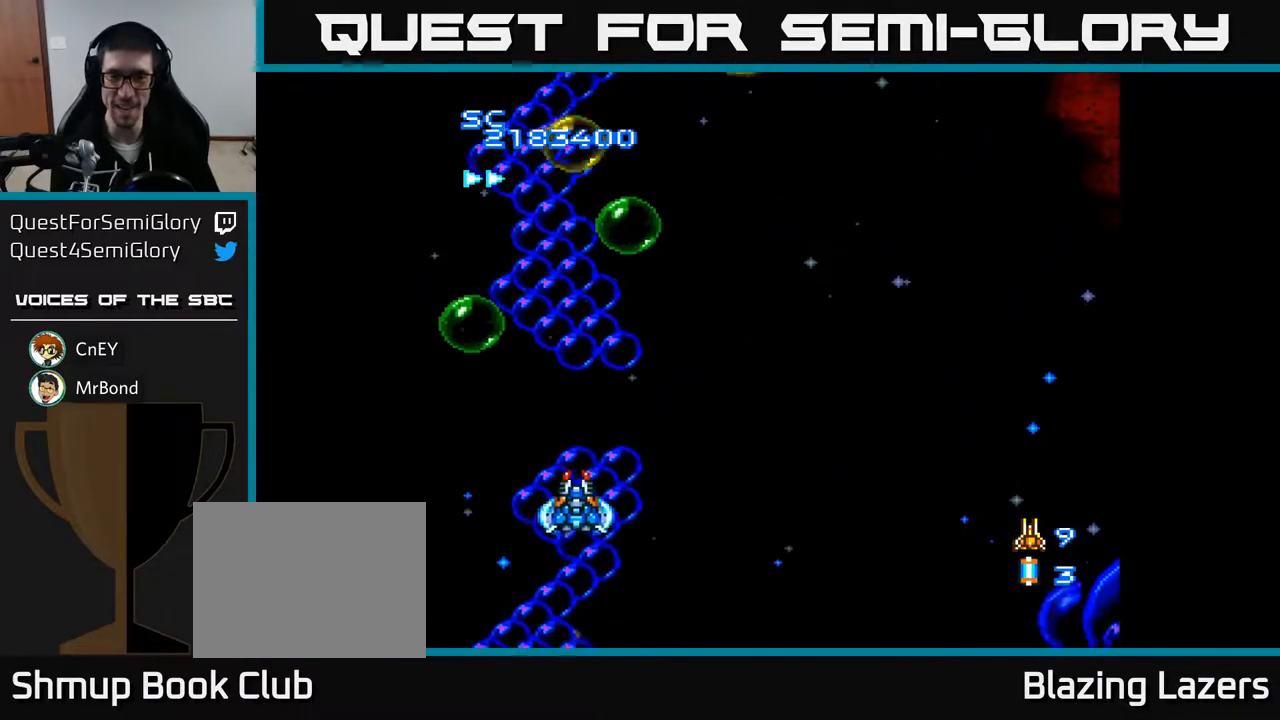
{"buttons": ["A", "DPAD_RIGHT"], "right_stick": "center", "events": [[167, "DPAD_RIGHT", "up"], [183, "DPAD_DOWN", "up"], [200, "DPAD_LEFT", "down"], [417, "DPAD_LEFT", "up"], [433, "DPAD_DOWN", "down"], [450, "DPAD_DOWN", "up"], [450, "DPAD_RIGHT", "down"]]}
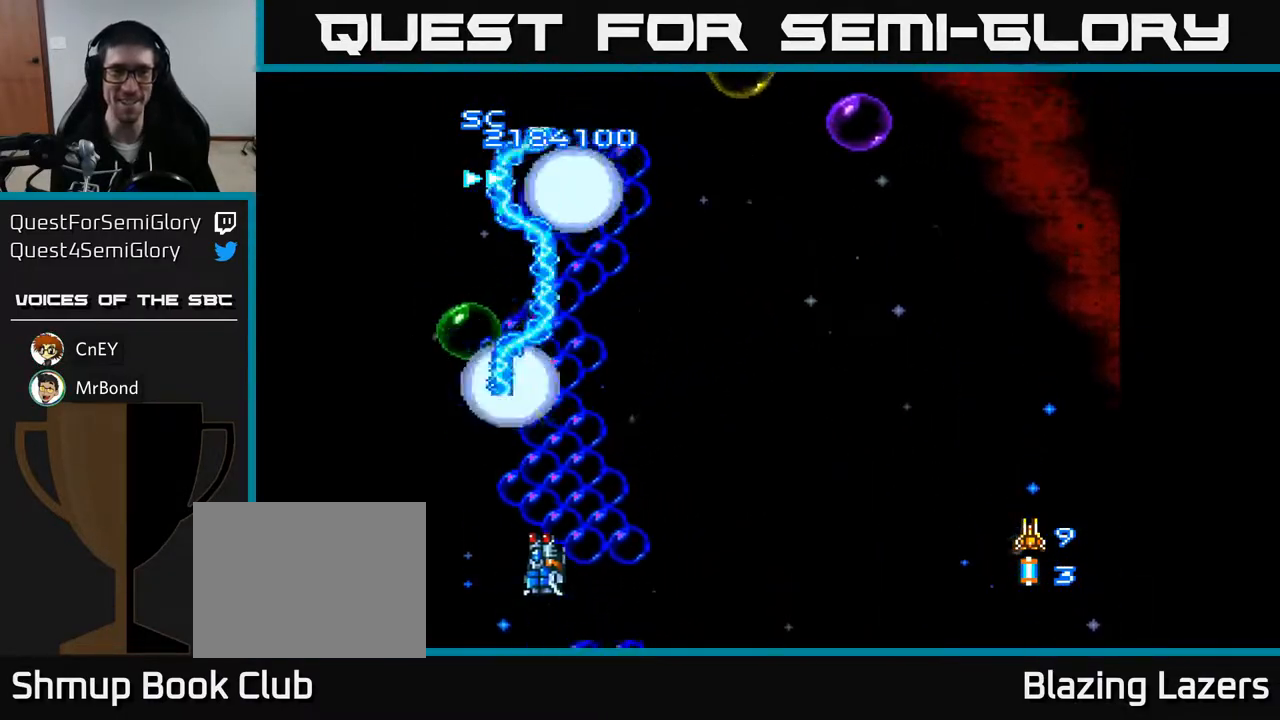
{"buttons": ["A"], "right_stick": "center", "events": [[117, "DPAD_DOWN", "down"], [150, "DPAD_DOWN", "up"], [150, "DPAD_RIGHT", "up"], [167, "DPAD_DOWN", "down"], [317, "DPAD_DOWN", "up"], [367, "DPAD_UP", "down"], [500, "DPAD_UP", "up"]]}
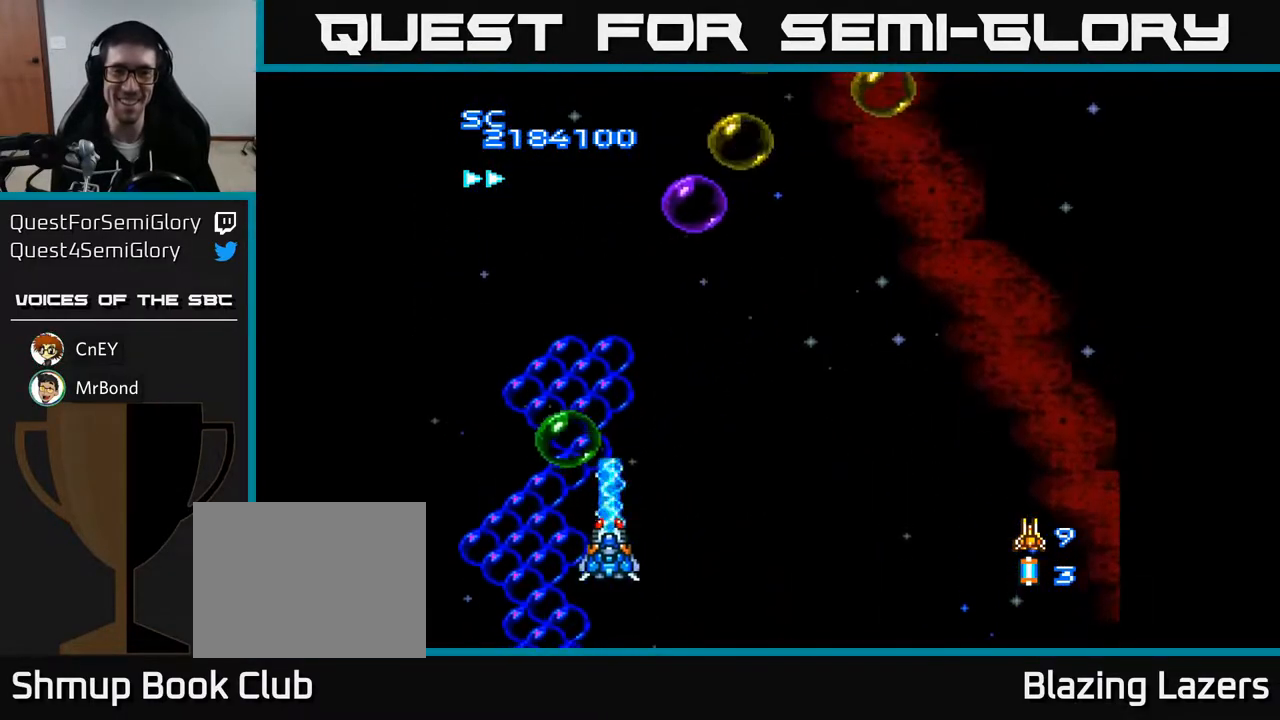
{"buttons": ["A", "DPAD_RIGHT"], "right_stick": "center", "events": [[33, "DPAD_RIGHT", "down"], [50, "DPAD_DOWN", "down"], [167, "DPAD_RIGHT", "up"], [250, "DPAD_LEFT", "down"], [317, "DPAD_DOWN", "up"], [450, "DPAD_LEFT", "up"], [483, "DPAD_RIGHT", "down"]]}
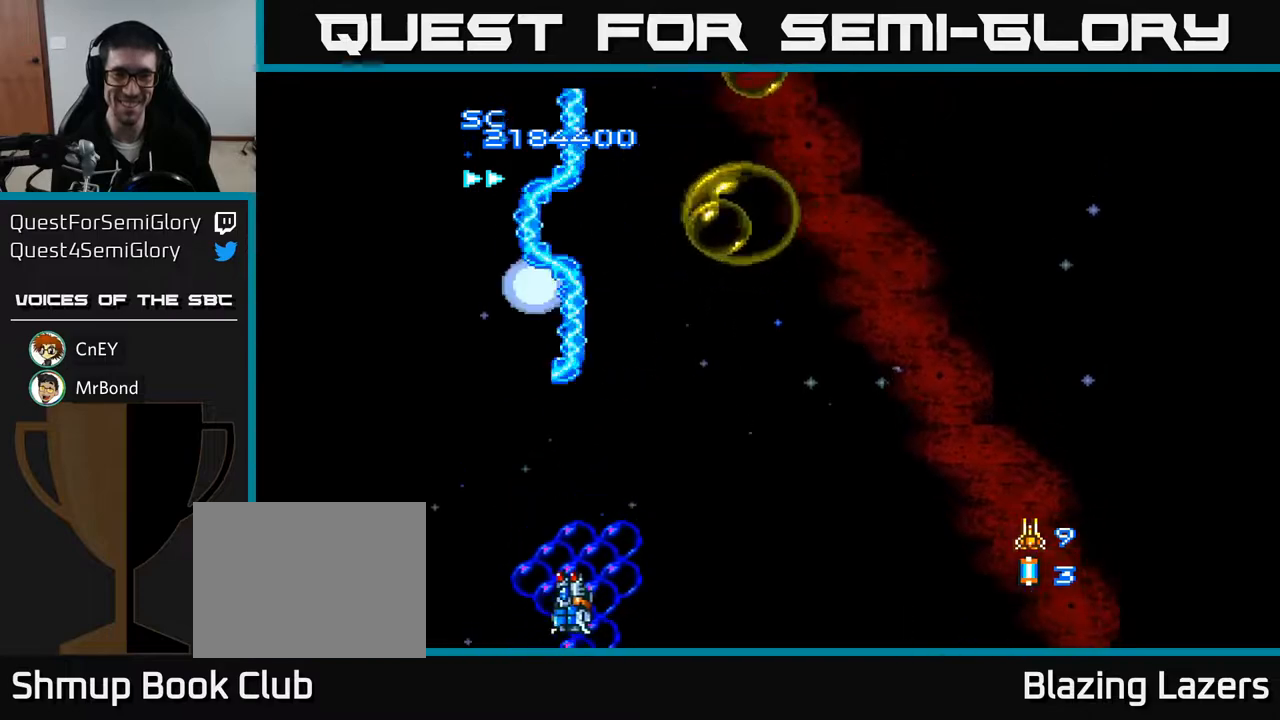
{"buttons": ["A", "DPAD_UP"], "right_stick": "center", "events": [[17, "DPAD_UP", "down"], [50, "DPAD_UP", "up"], [217, "DPAD_UP", "down"], [500, "DPAD_RIGHT", "up"]]}
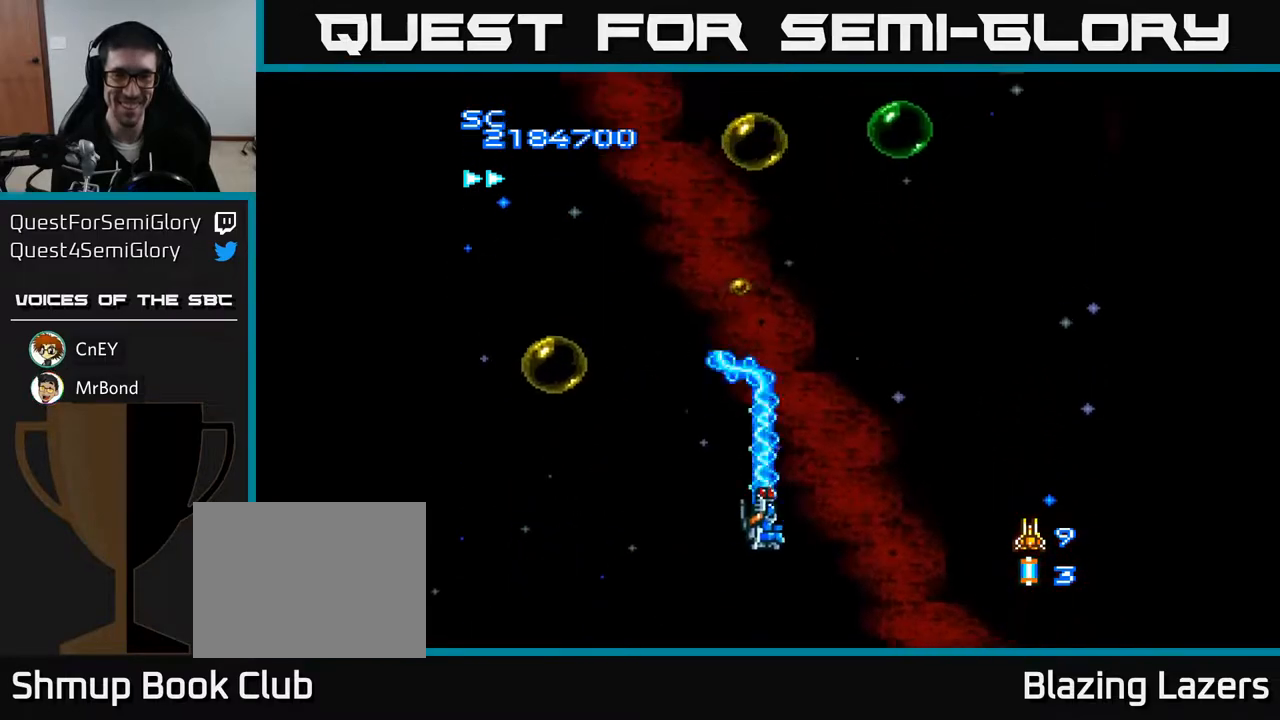
{"buttons": ["A", "DPAD_LEFT"], "right_stick": "center", "events": [[33, "DPAD_UP", "up"], [50, "DPAD_LEFT", "down"], [83, "DPAD_DOWN", "down"], [150, "DPAD_LEFT", "up"], [267, "DPAD_RIGHT", "down"], [300, "DPAD_DOWN", "up"], [400, "DPAD_RIGHT", "up"], [433, "DPAD_LEFT", "down"]]}
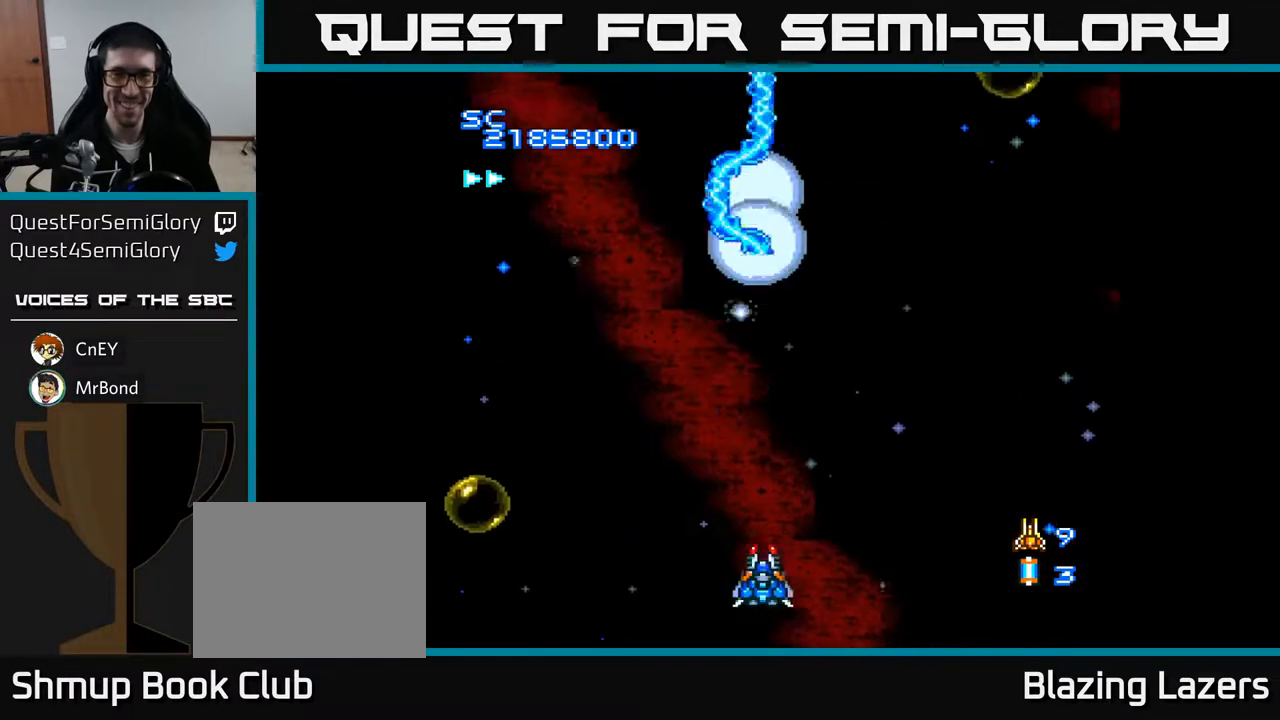
{"buttons": ["A", "DPAD_UP"], "right_stick": "center", "events": [[50, "DPAD_LEFT", "up"], [183, "DPAD_UP", "down"]]}
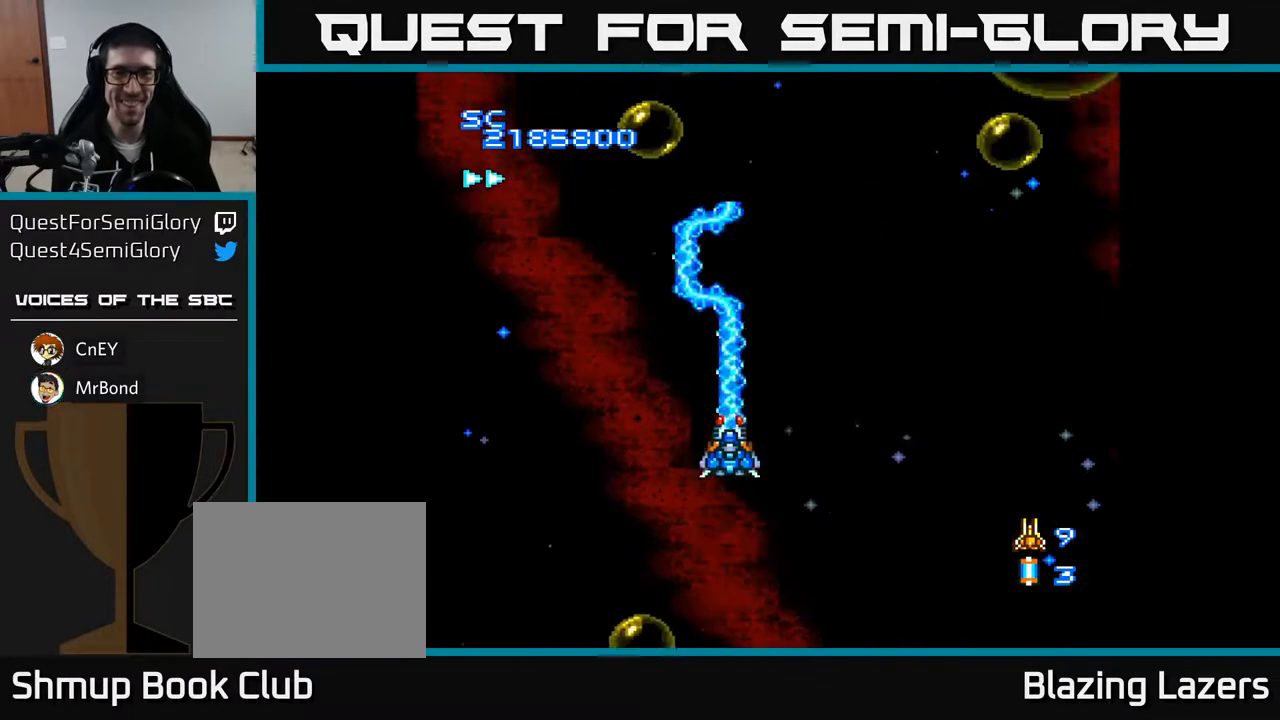
{"buttons": ["A", "DPAD_DOWN"], "right_stick": "center", "events": [[17, "DPAD_LEFT", "down"], [67, "DPAD_UP", "up"], [467, "DPAD_DOWN", "down"], [467, "DPAD_LEFT", "up"]]}
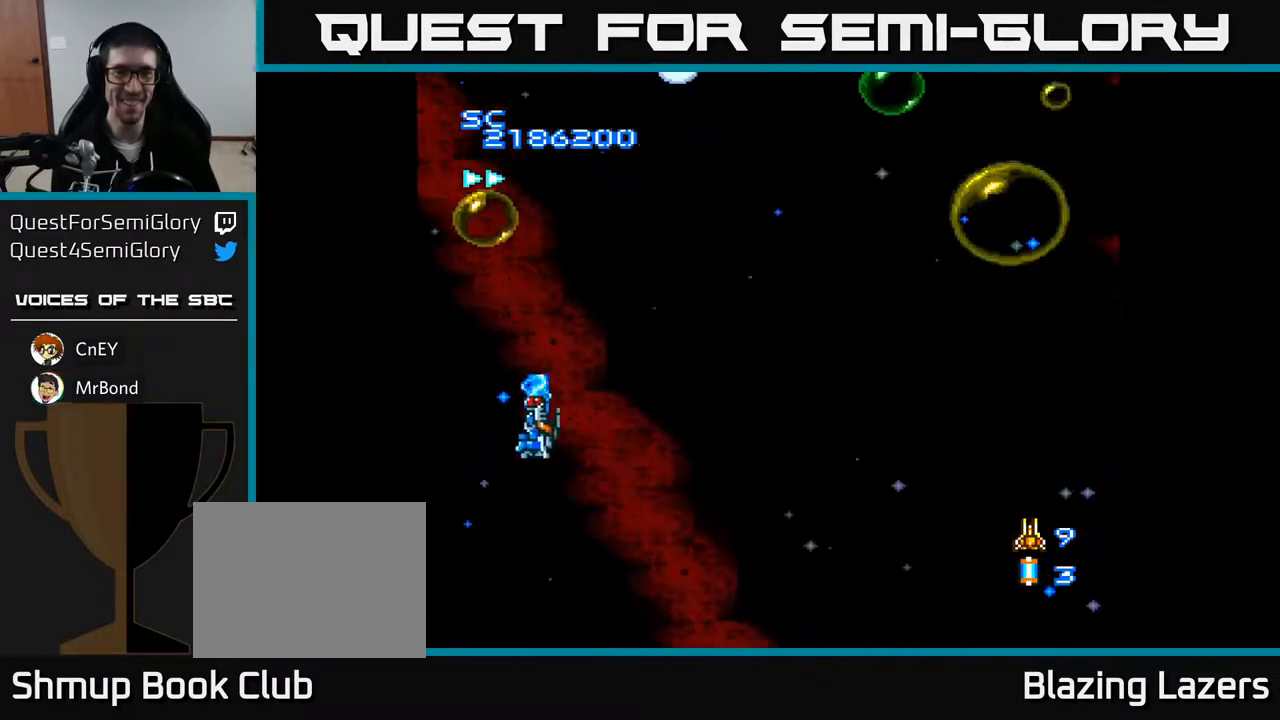
{"buttons": ["A", "DPAD_RIGHT"], "right_stick": "center", "events": [[50, "DPAD_DOWN", "up"], [50, "DPAD_RIGHT", "down"], [117, "DPAD_DOWN", "down"], [183, "DPAD_RIGHT", "up"], [317, "DPAD_RIGHT", "down"], [367, "DPAD_DOWN", "up"]]}
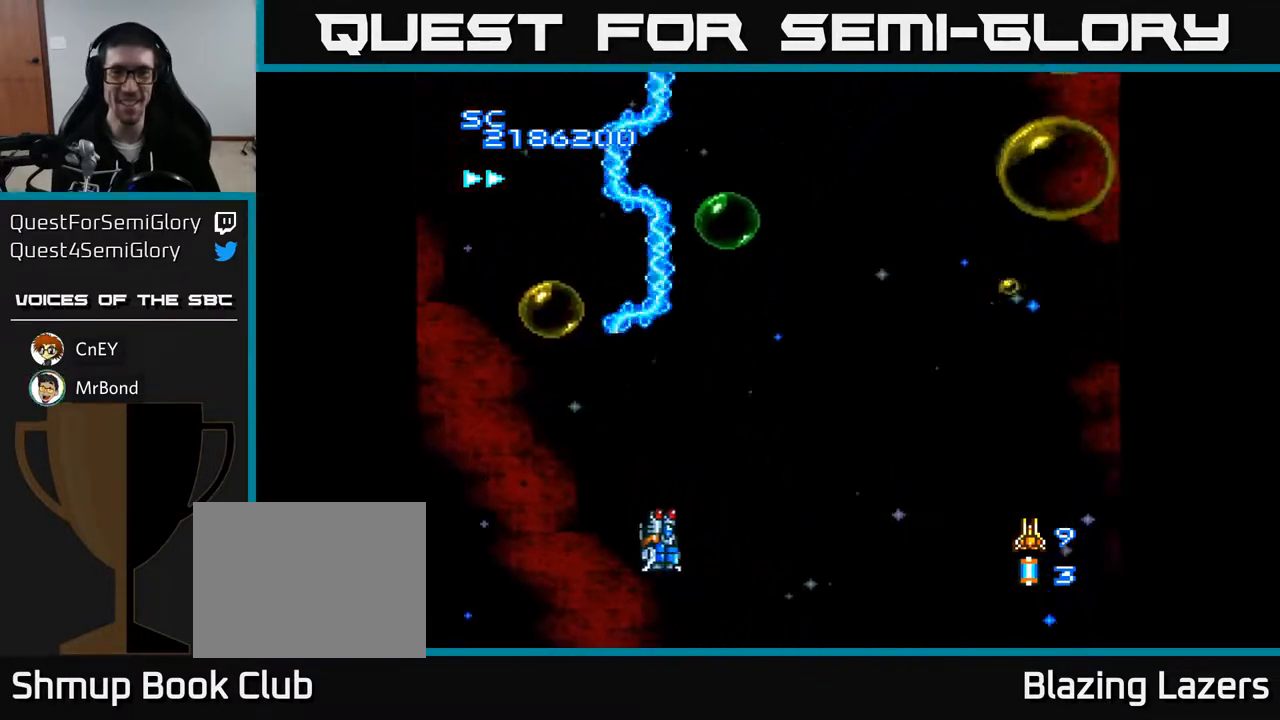
{"buttons": ["A", "DPAD_DOWN", "DPAD_RIGHT"], "right_stick": "center", "events": [[117, "DPAD_RIGHT", "up"], [150, "DPAD_LEFT", "down"], [250, "DPAD_LEFT", "up"], [283, "DPAD_DOWN", "down"], [283, "DPAD_RIGHT", "down"], [300, "DPAD_DOWN", "up"], [317, "DPAD_DOWN", "down"]]}
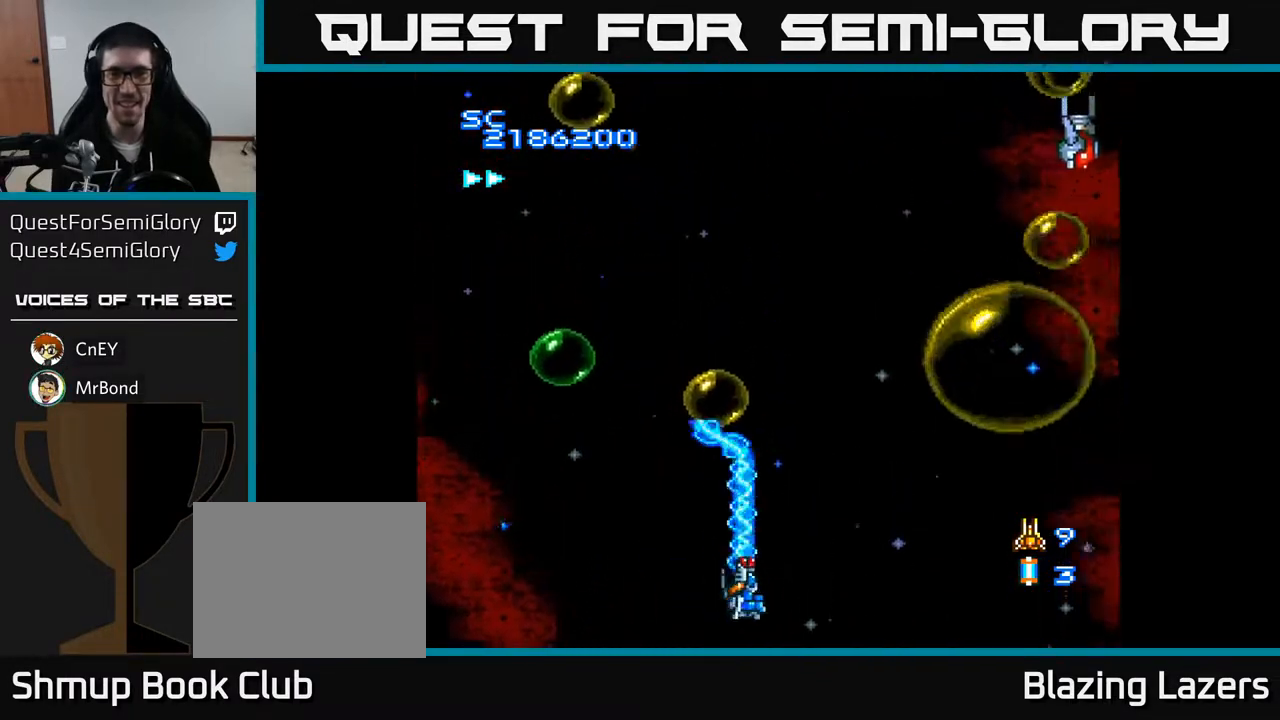
{"buttons": ["A", "DPAD_RIGHT"], "right_stick": "center", "events": [[17, "DPAD_DOWN", "up"], [283, "DPAD_DOWN", "down"], [450, "DPAD_DOWN", "up"]]}